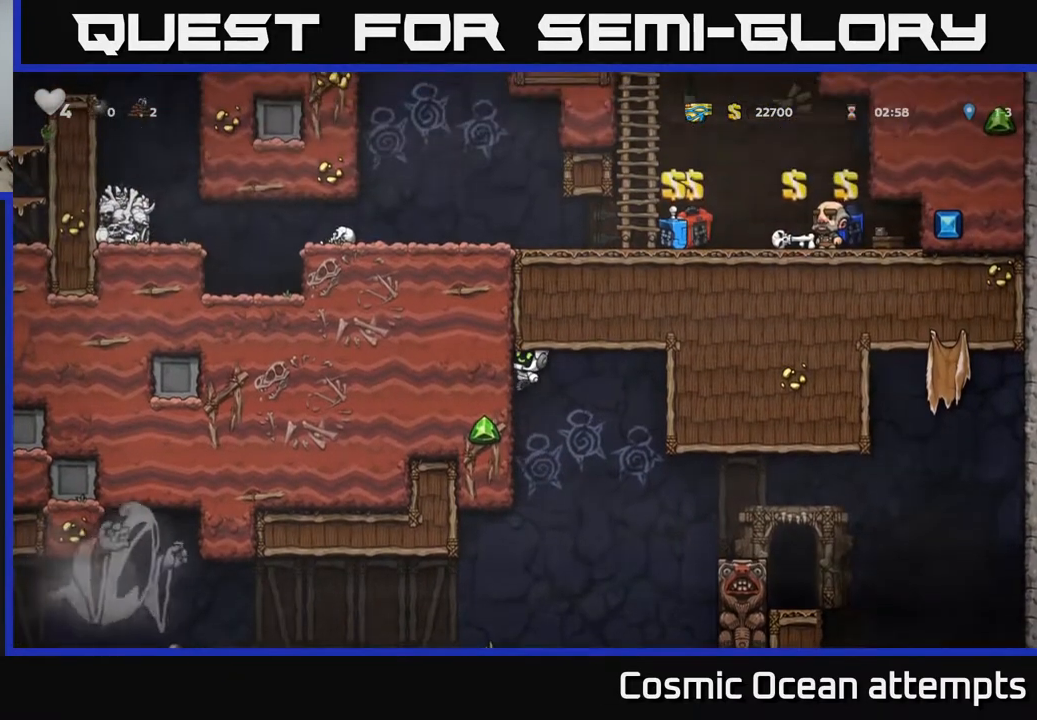
Gameplay with a controller (Xbox layout); each line is a JSON object with the inputs held at the frame after it. "events" lists button and stick changes between this image and that frame as [ms after this image, input, new state], when the widget could be followed in between. Not read: left_stick.
{"buttons": ["DPAD_LEFT"], "right_stick": "center", "events": []}
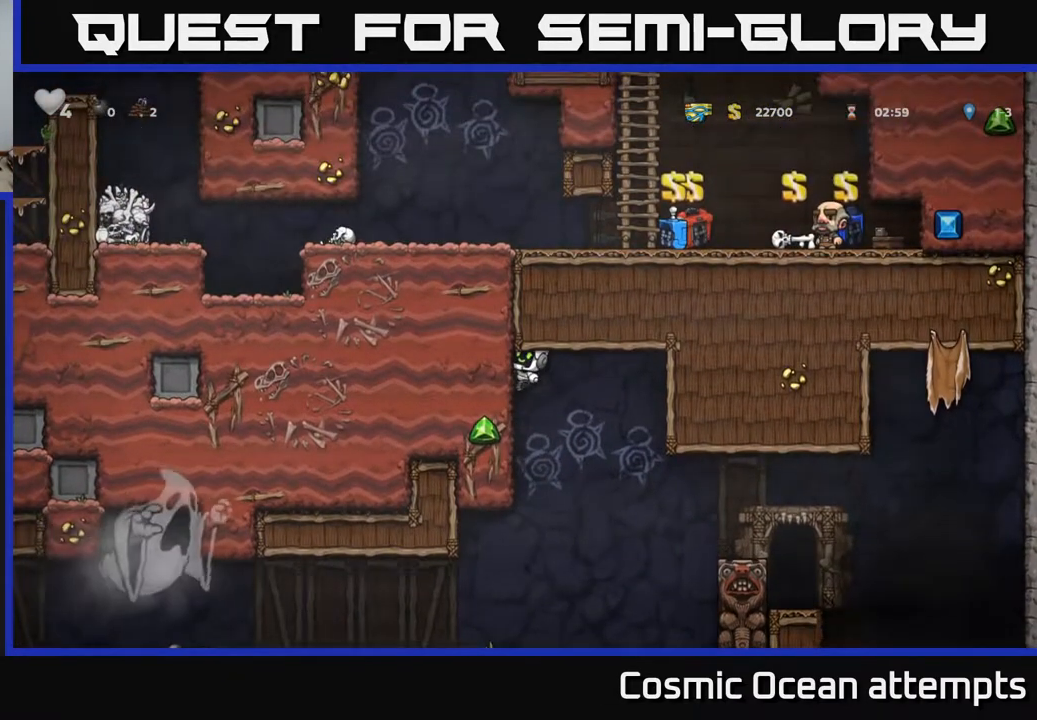
{"buttons": ["DPAD_LEFT"], "right_stick": "center", "events": []}
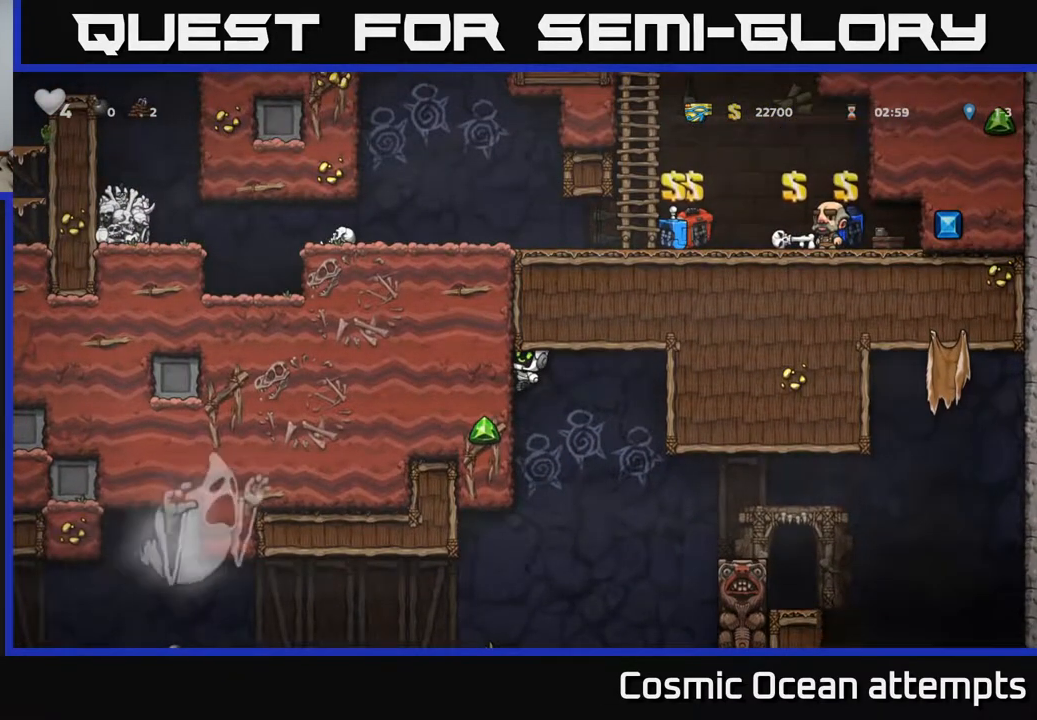
{"buttons": ["DPAD_LEFT"], "right_stick": "center", "events": []}
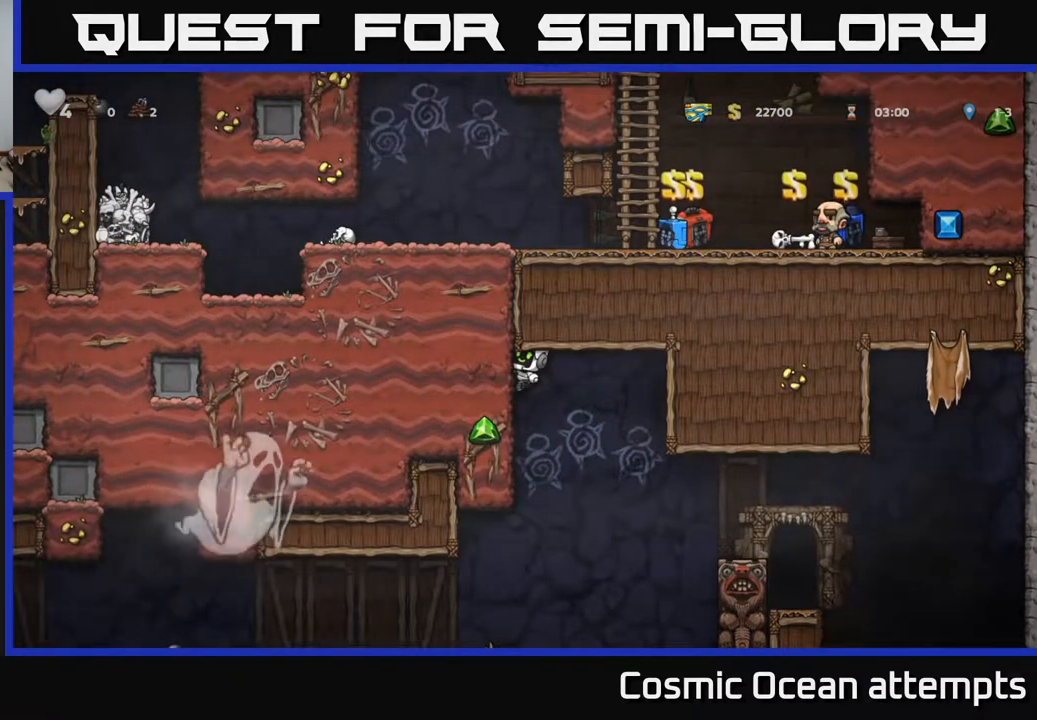
{"buttons": ["DPAD_LEFT"], "right_stick": "center", "events": []}
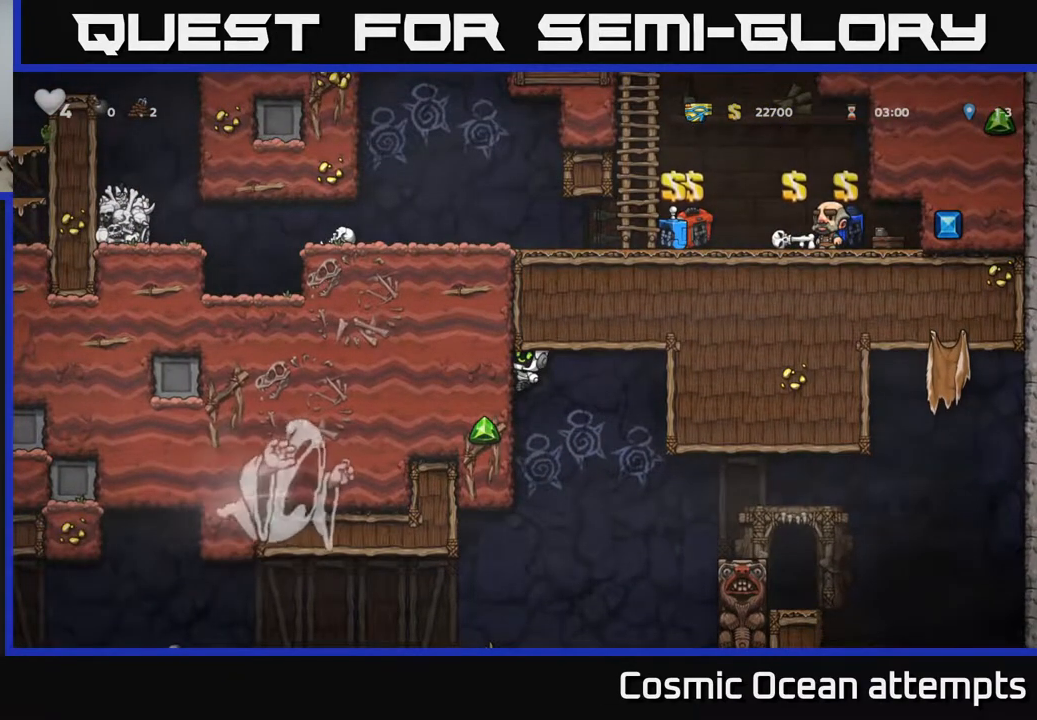
{"buttons": ["DPAD_LEFT"], "right_stick": "center", "events": []}
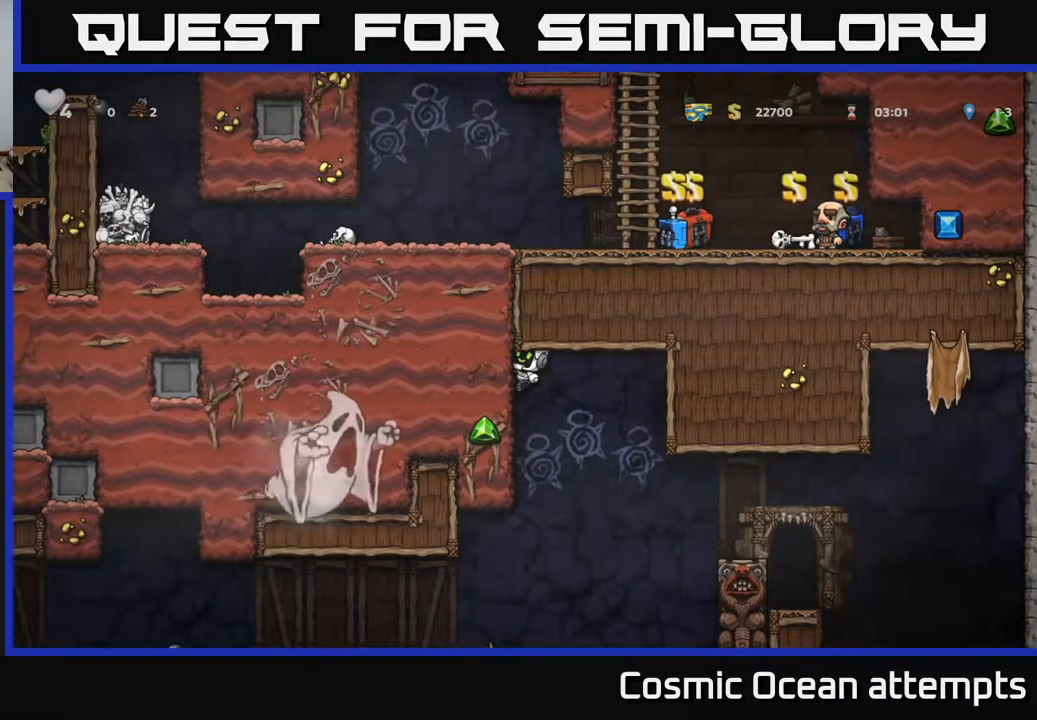
{"buttons": ["DPAD_LEFT"], "right_stick": "center", "events": []}
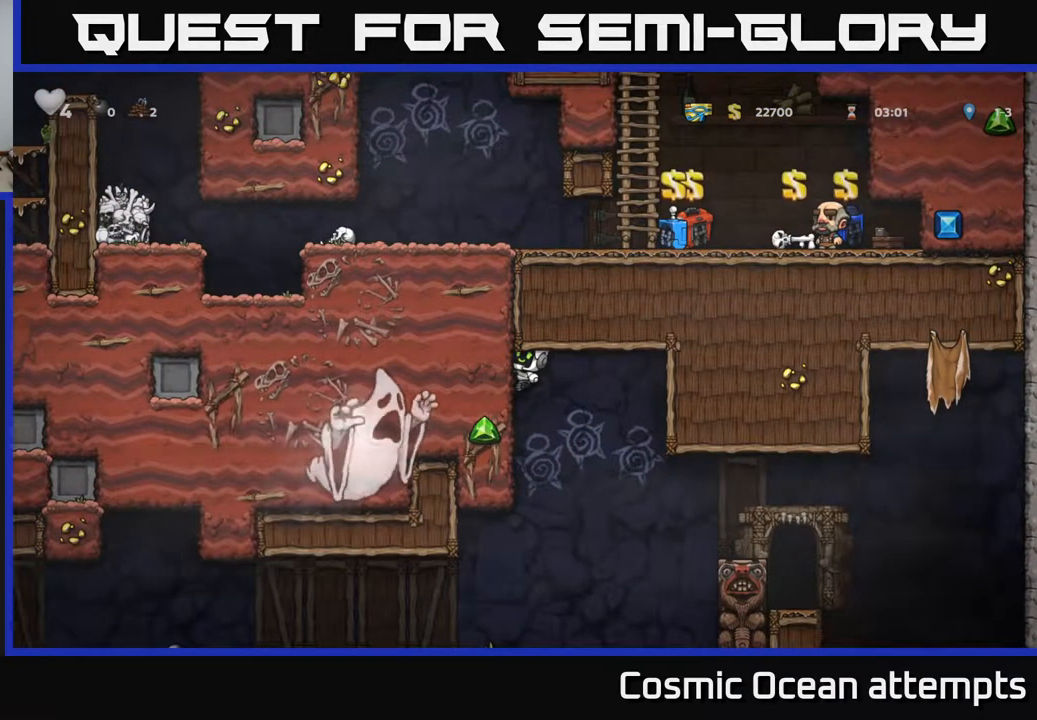
{"buttons": [], "right_stick": "center", "events": [[100, "DPAD_LEFT", "up"]]}
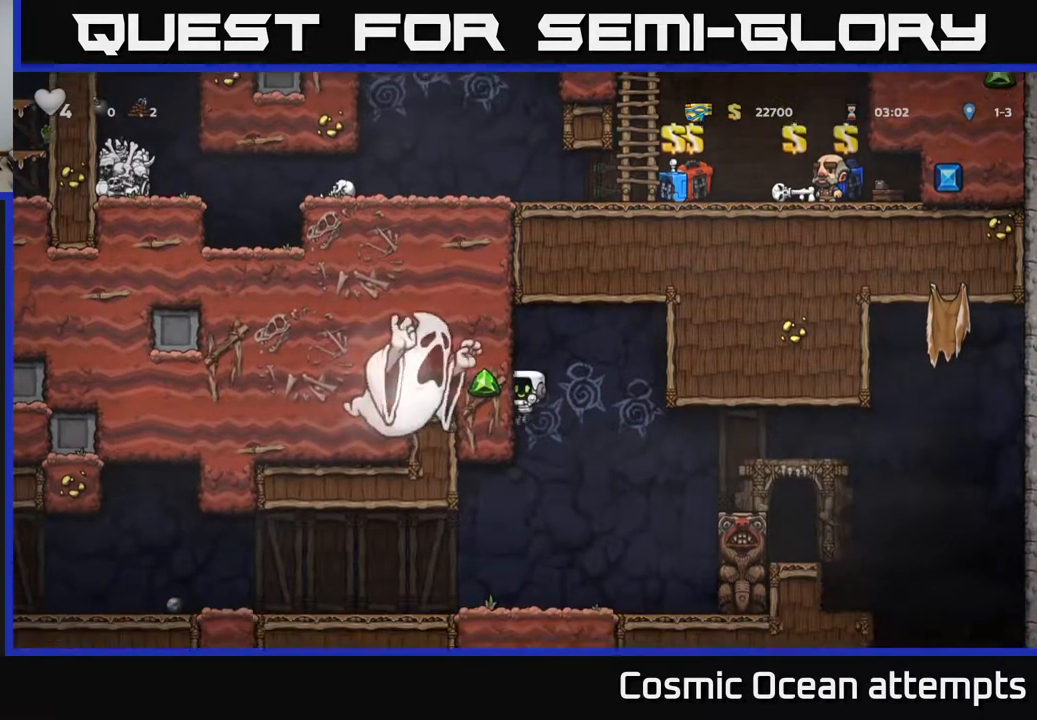
{"buttons": ["DPAD_LEFT"], "right_stick": "center", "events": [[50, "DPAD_LEFT", "down"], [133, "DPAD_LEFT", "up"], [433, "DPAD_LEFT", "down"]]}
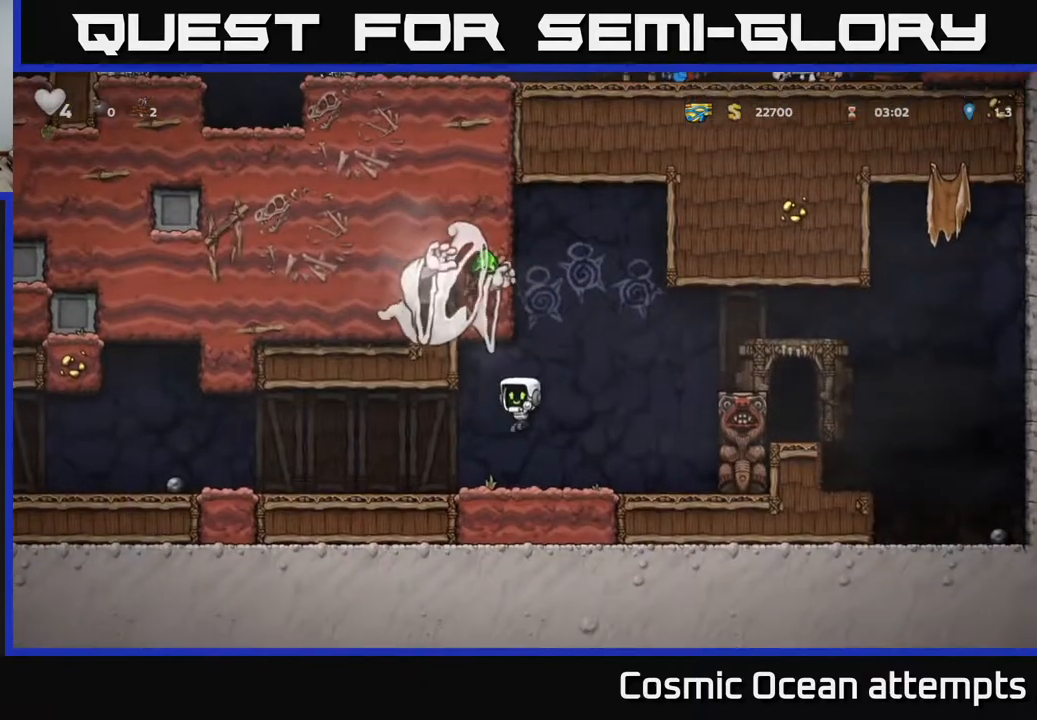
{"buttons": ["DPAD_LEFT"], "right_stick": "center", "events": []}
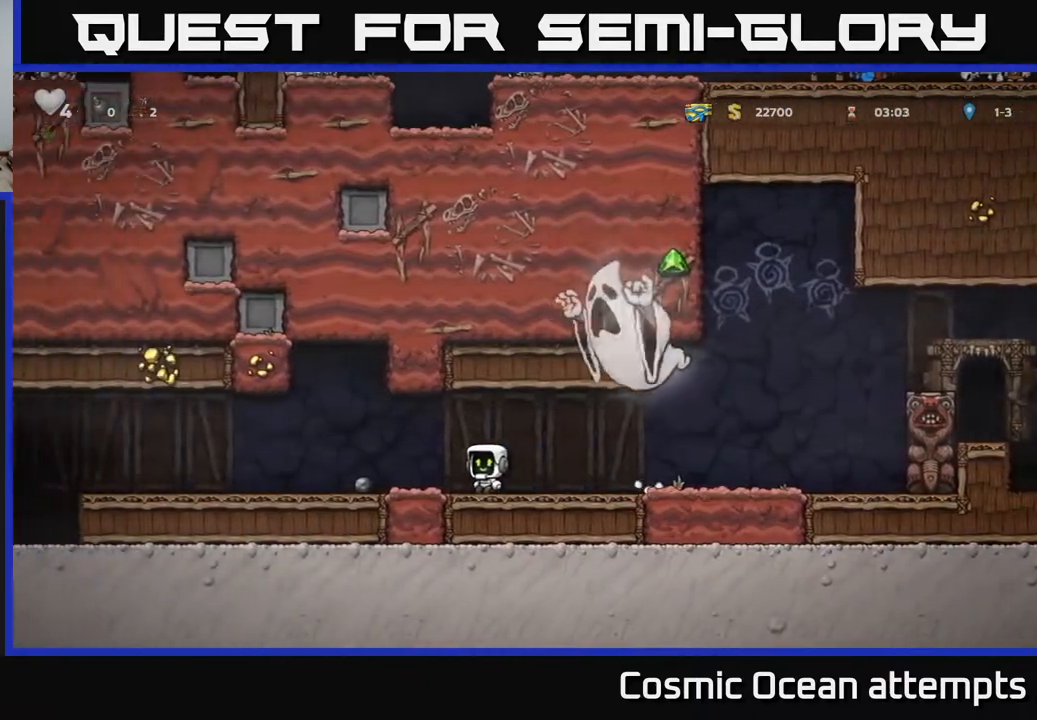
{"buttons": ["DPAD_LEFT"], "right_stick": "center", "events": []}
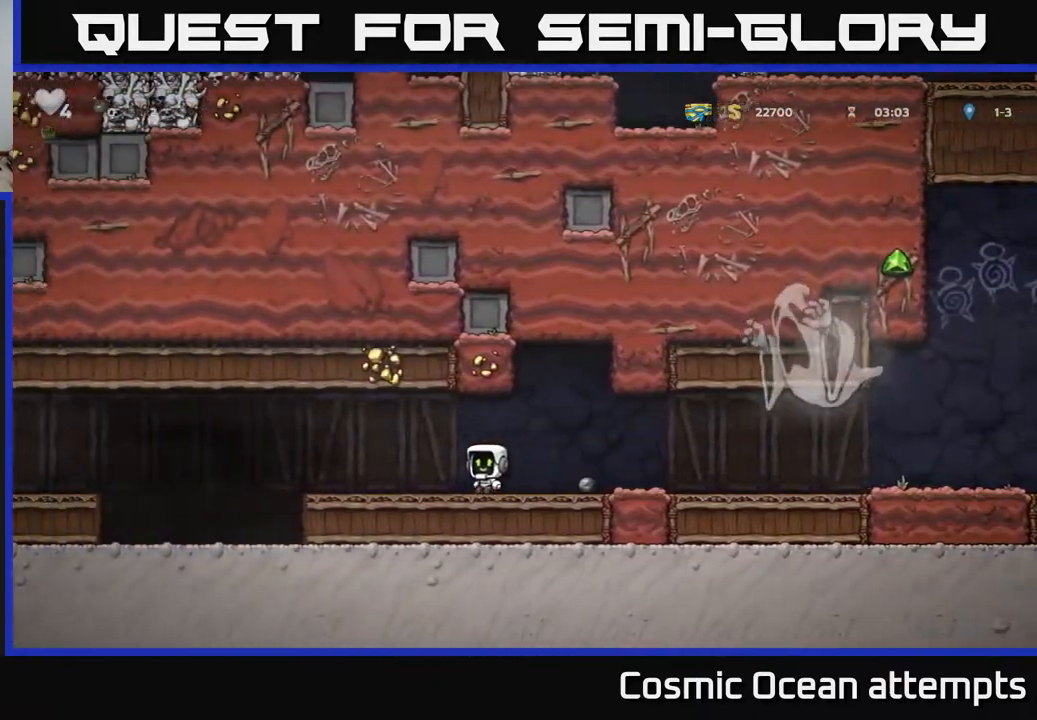
{"buttons": ["A", "DPAD_LEFT"], "right_stick": "center", "events": [[400, "A", "down"]]}
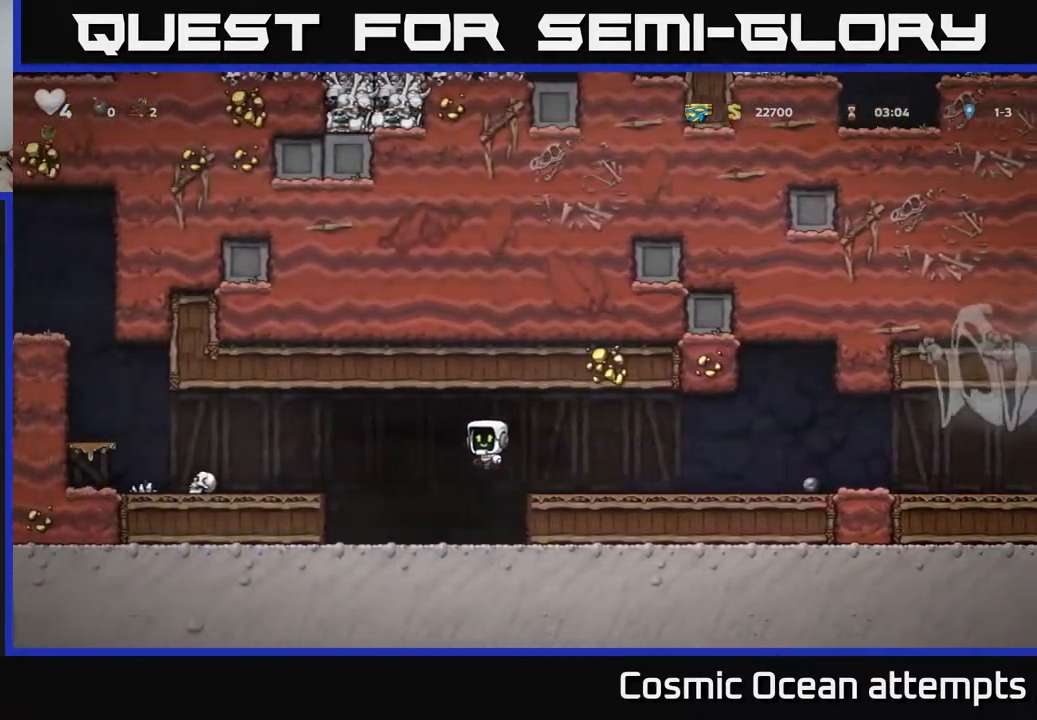
{"buttons": ["A", "DPAD_LEFT"], "right_stick": "center", "events": [[150, "A", "up"], [467, "A", "down"]]}
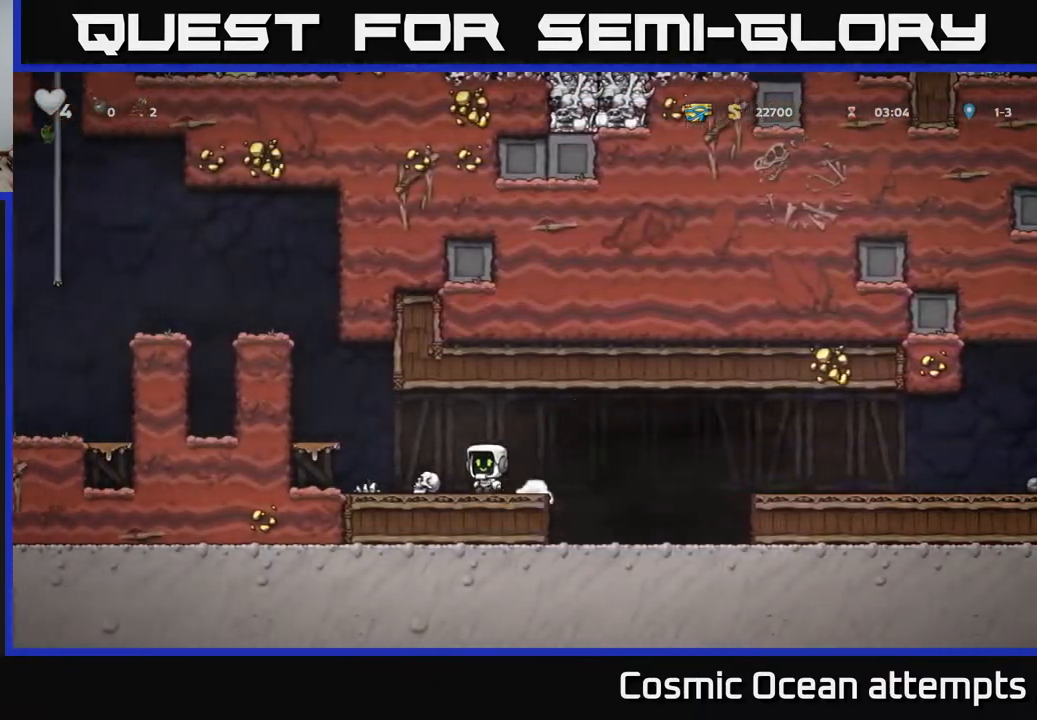
{"buttons": ["A", "DPAD_LEFT"], "right_stick": "center", "events": [[133, "A", "up"], [400, "A", "down"]]}
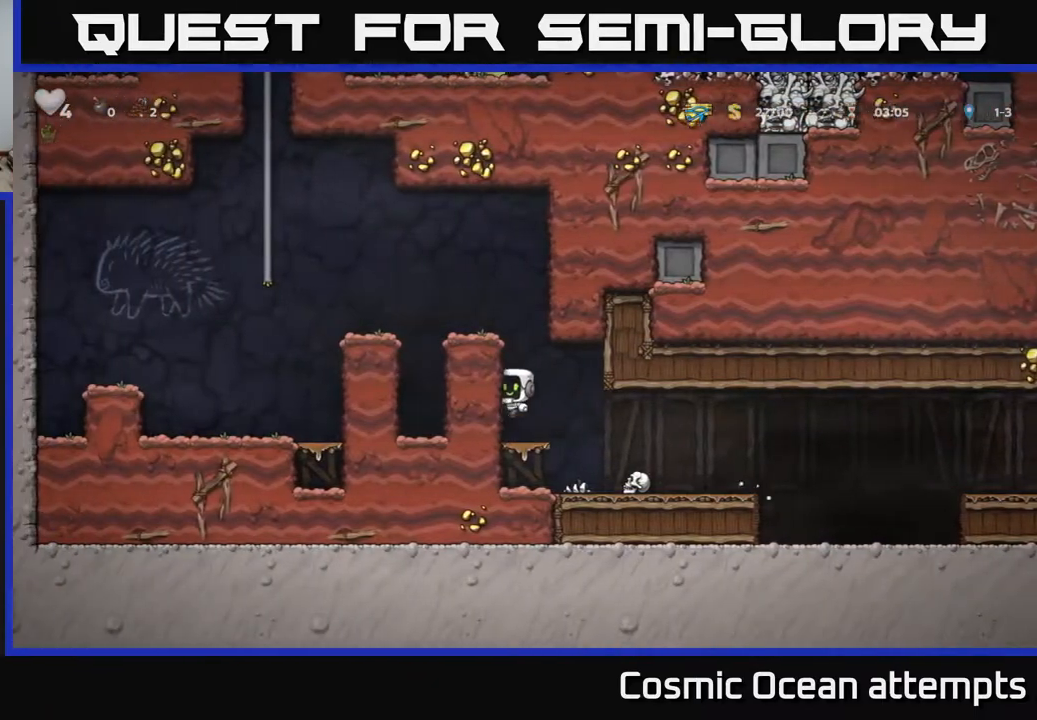
{"buttons": ["DPAD_LEFT"], "right_stick": "center", "events": [[83, "A", "up"], [217, "A", "down"], [317, "A", "up"], [383, "DPAD_LEFT", "up"], [500, "DPAD_LEFT", "down"]]}
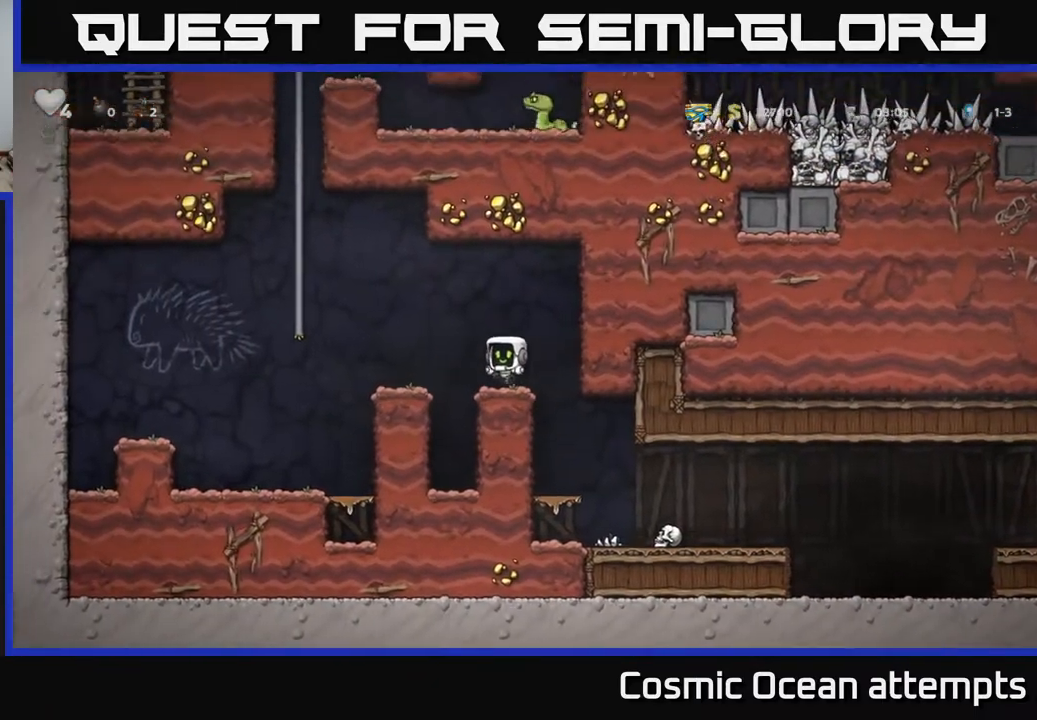
{"buttons": ["DPAD_UP"], "right_stick": "center", "events": [[117, "A", "down"], [417, "DPAD_LEFT", "up"], [417, "DPAD_UP", "down"], [433, "A", "up"]]}
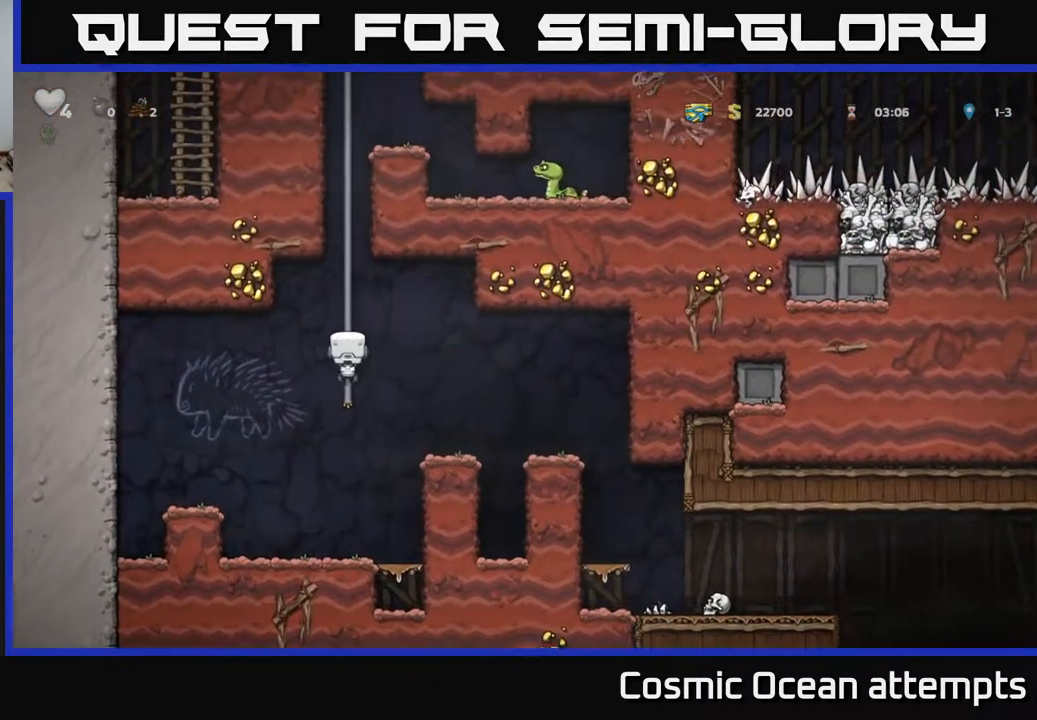
{"buttons": ["DPAD_UP"], "right_stick": "center", "events": [[50, "A", "down"], [183, "A", "up"], [283, "A", "down"], [450, "A", "up"]]}
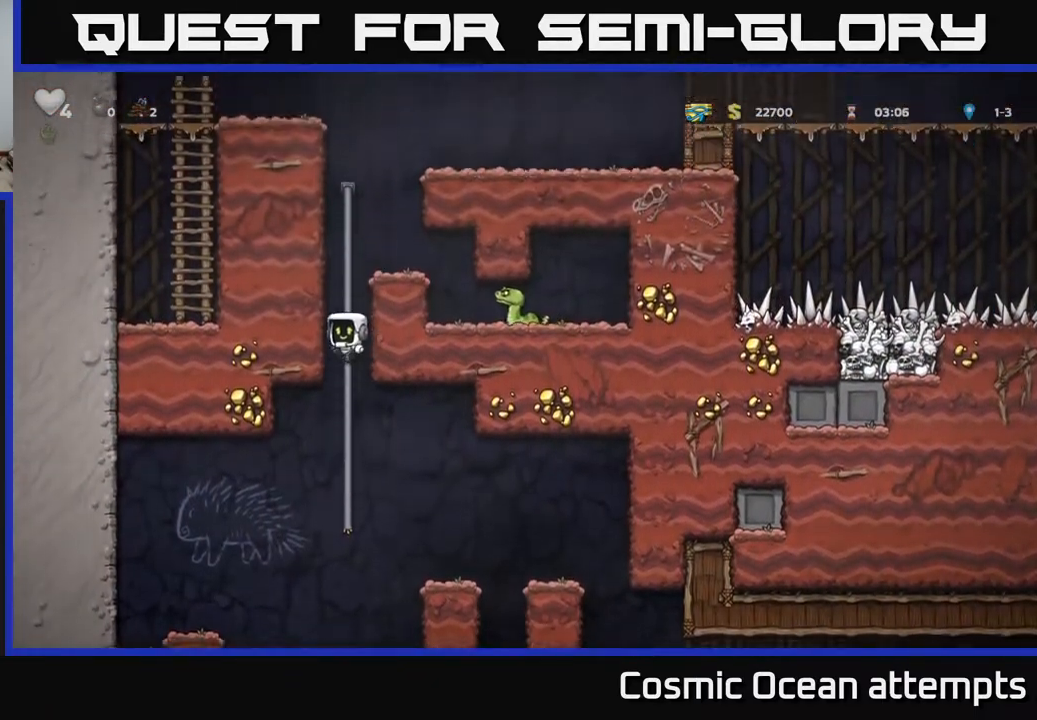
{"buttons": ["DPAD_UP"], "right_stick": "center", "events": [[67, "A", "down"], [217, "A", "up"]]}
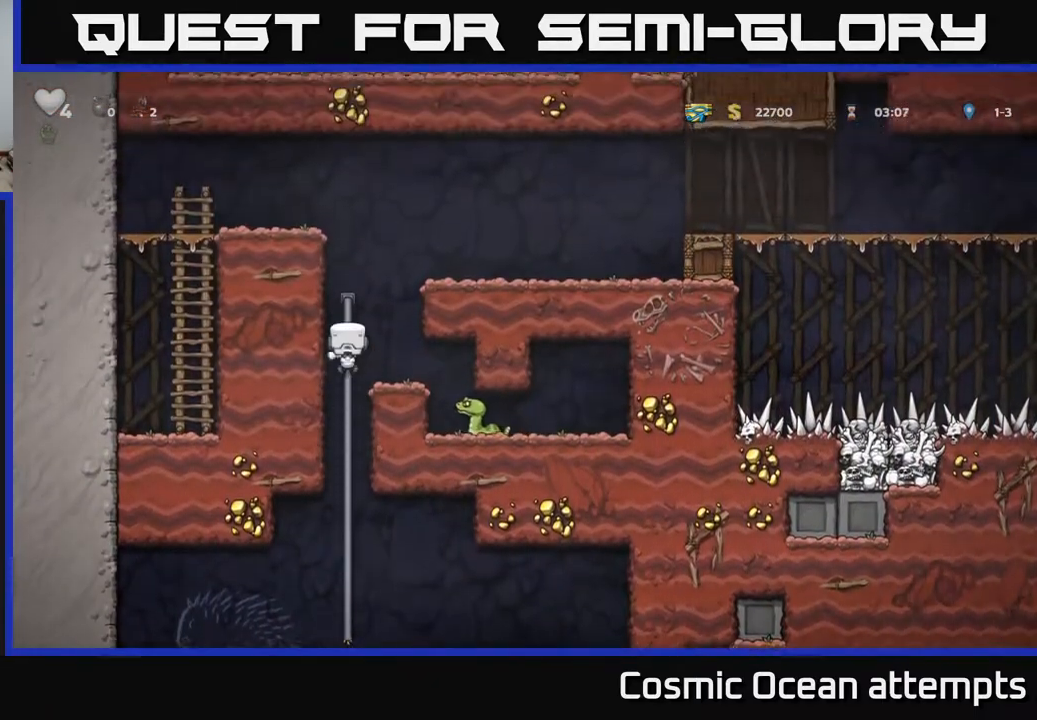
{"buttons": ["DPAD_RIGHT"], "right_stick": "center", "events": [[83, "A", "down"], [133, "DPAD_RIGHT", "down"], [150, "DPAD_UP", "up"], [317, "A", "up"]]}
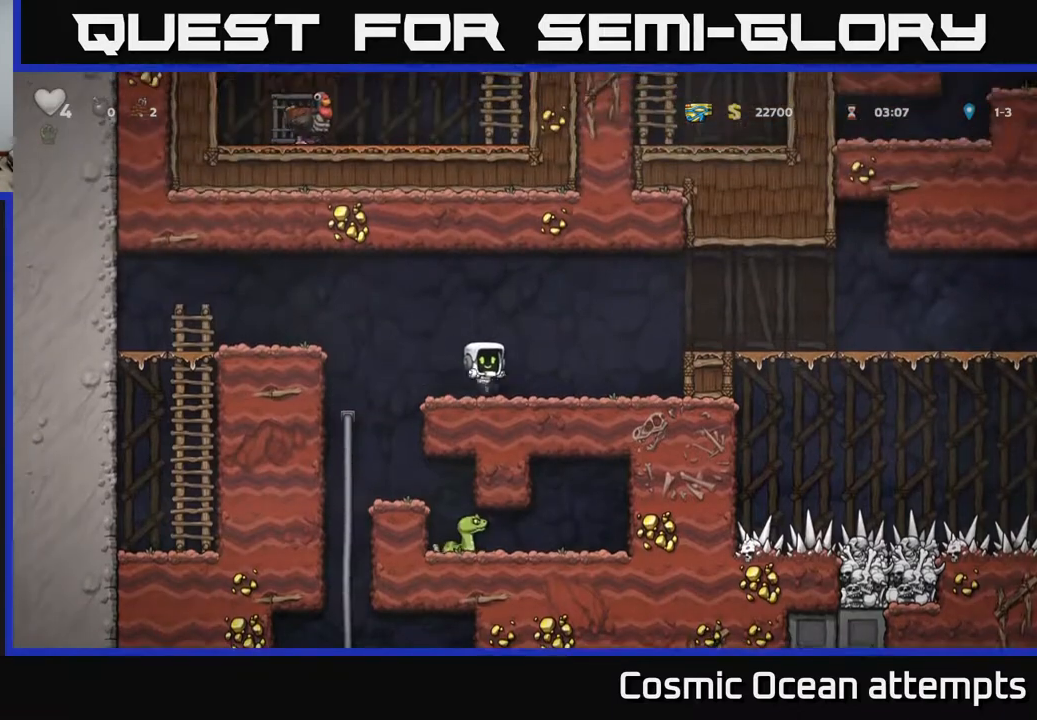
{"buttons": ["DPAD_RIGHT"], "right_stick": "center", "events": [[117, "A", "down"], [283, "A", "up"]]}
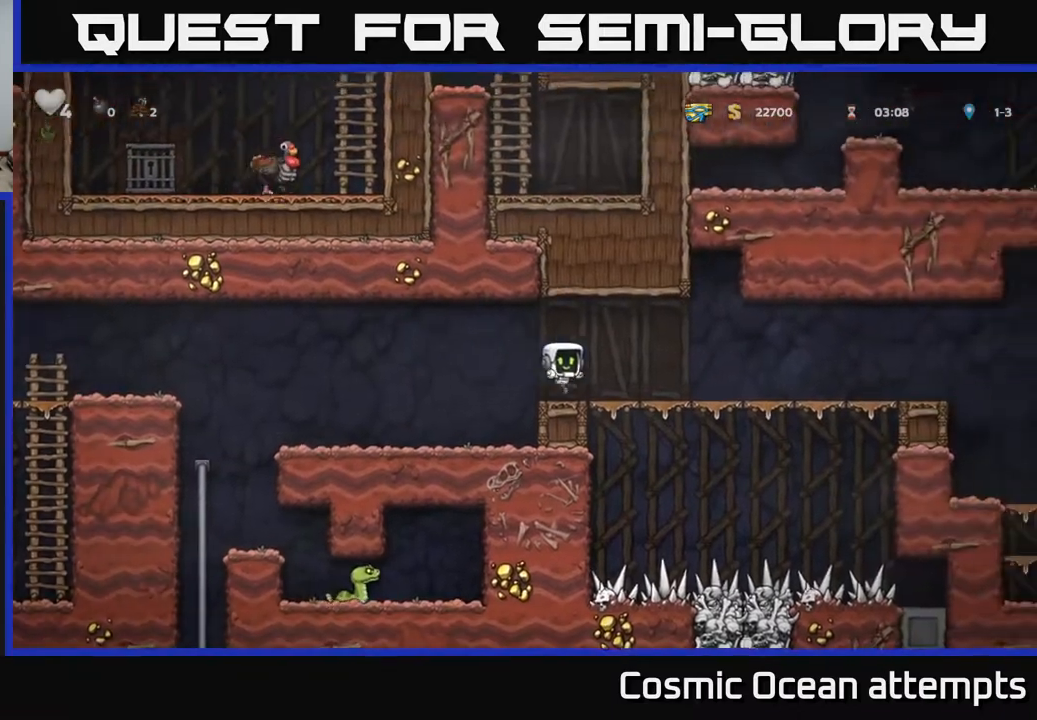
{"buttons": ["DPAD_RIGHT"], "right_stick": "center", "events": []}
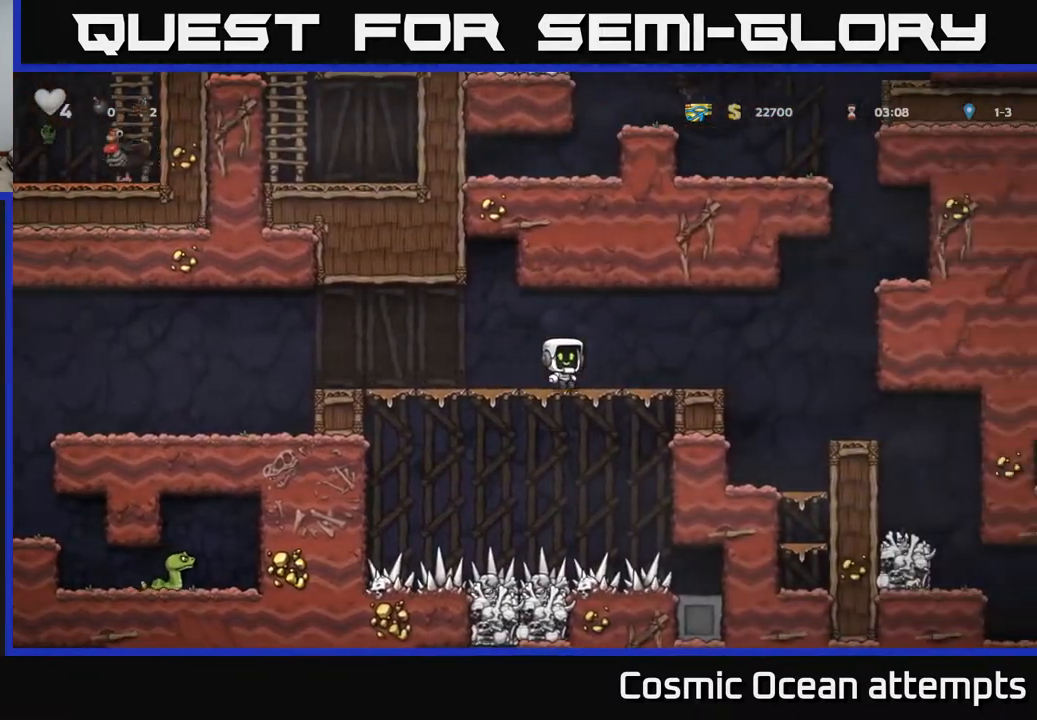
{"buttons": ["DPAD_RIGHT"], "right_stick": "center", "events": [[183, "A", "down"], [267, "A", "up"]]}
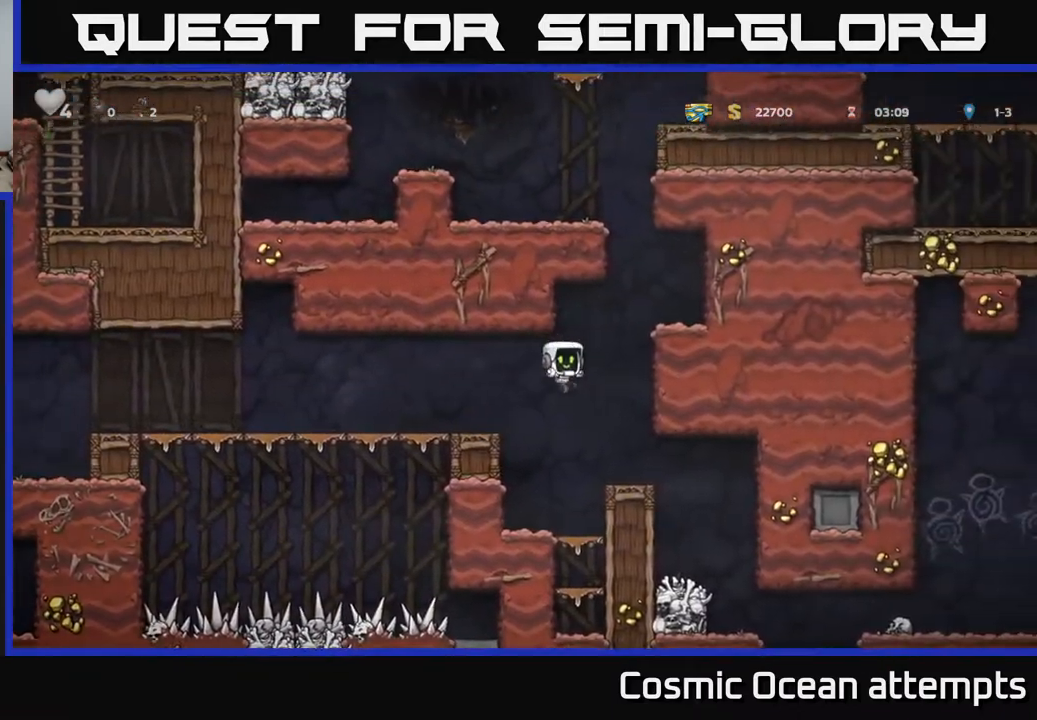
{"buttons": [], "right_stick": "center", "events": [[33, "DPAD_RIGHT", "up"], [150, "DPAD_RIGHT", "down"], [383, "DPAD_RIGHT", "up"]]}
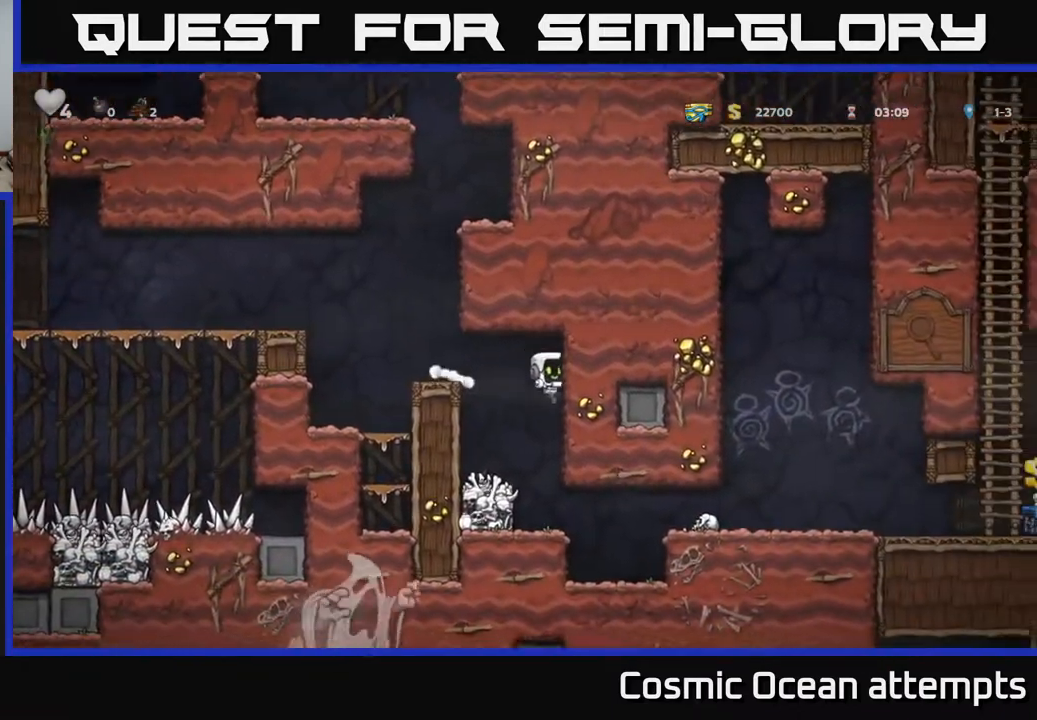
{"buttons": ["A", "DPAD_RIGHT"], "right_stick": "center", "events": [[300, "DPAD_RIGHT", "down"], [450, "A", "down"]]}
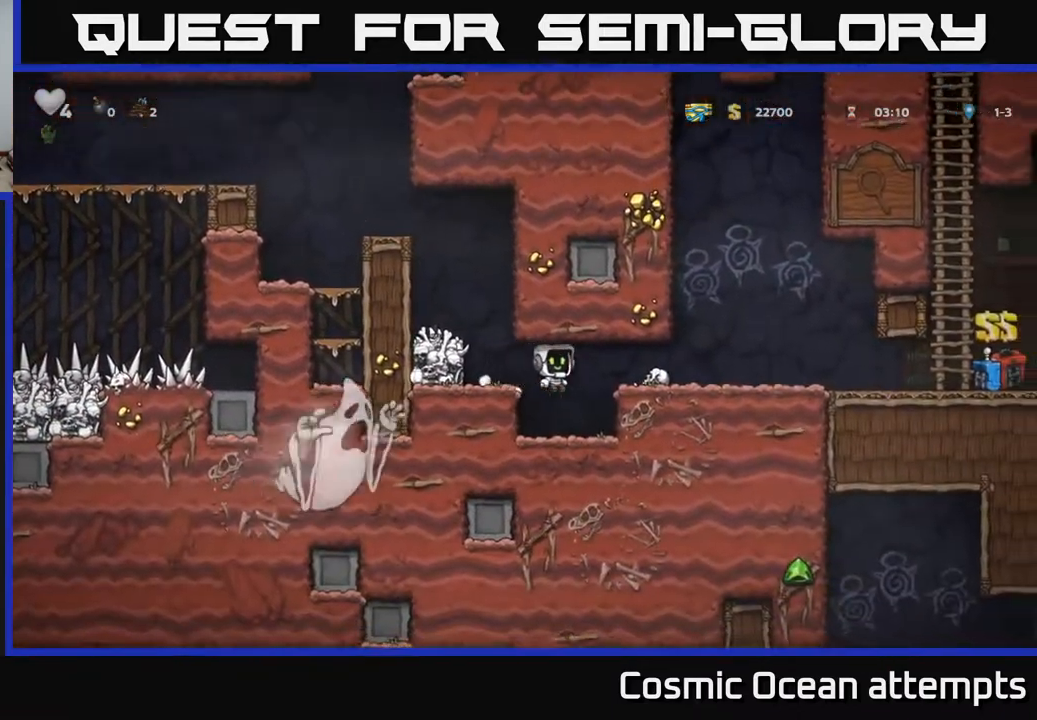
{"buttons": ["DPAD_RIGHT"], "right_stick": "center", "events": [[83, "A", "up"]]}
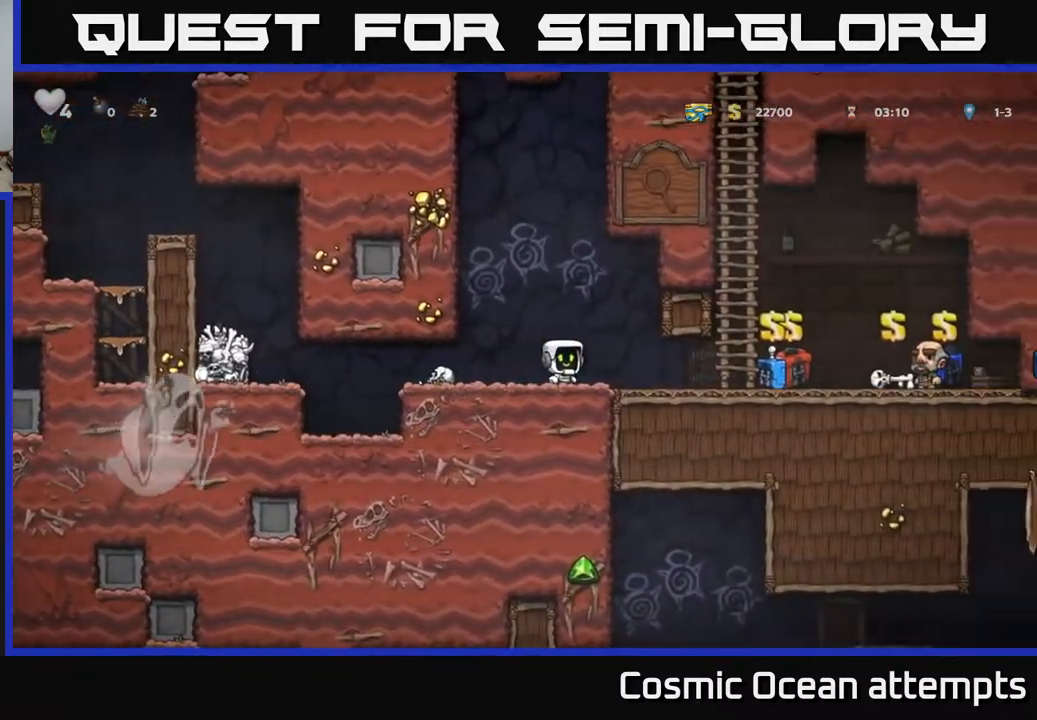
{"buttons": ["DPAD_RIGHT"], "right_stick": "center", "events": []}
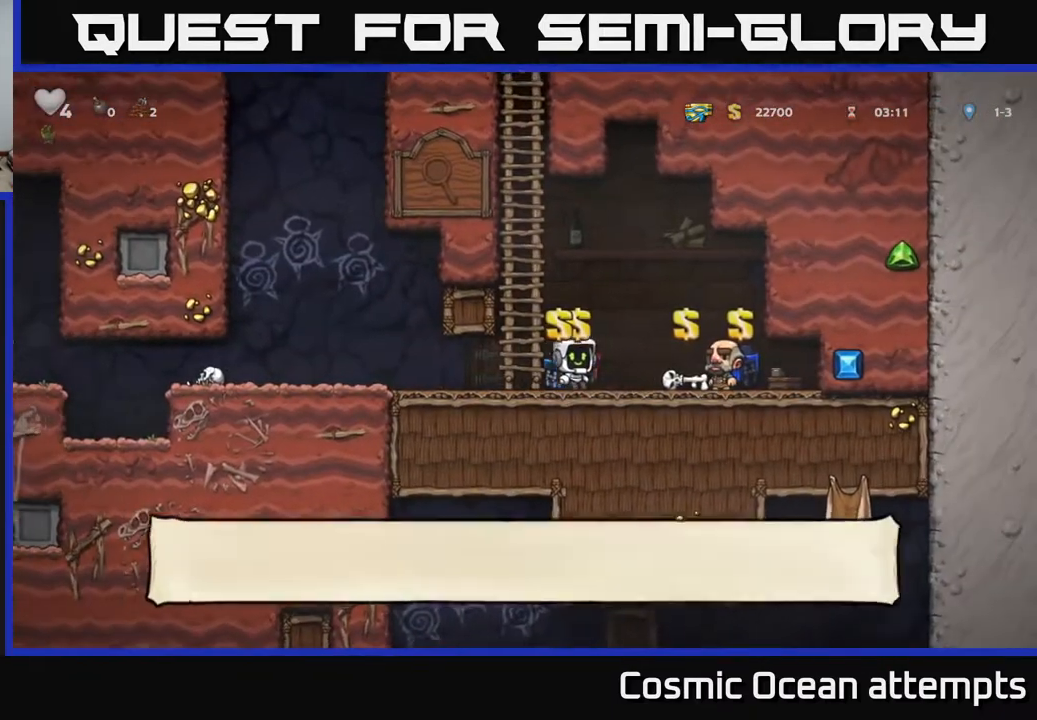
{"buttons": ["DPAD_LEFT"], "right_stick": "center", "events": [[333, "DPAD_RIGHT", "up"], [400, "L2", "down"], [483, "DPAD_LEFT", "down"], [483, "L2", "up"]]}
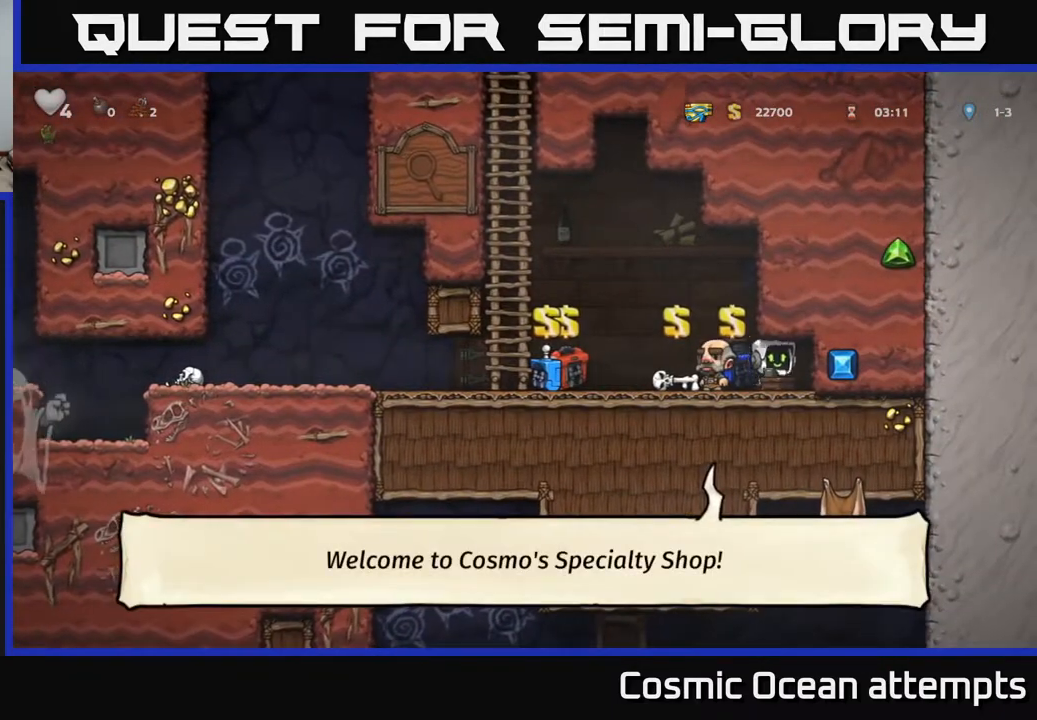
{"buttons": [], "right_stick": "center", "events": [[100, "DPAD_LEFT", "up"], [350, "DPAD_RIGHT", "down"], [417, "DPAD_RIGHT", "up"]]}
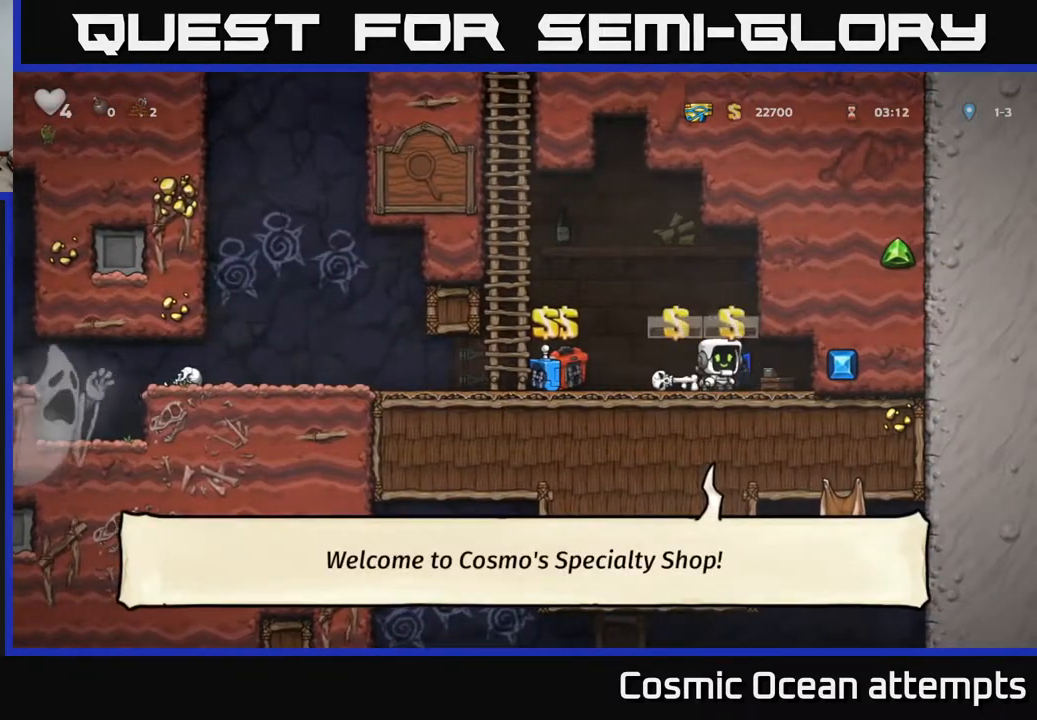
{"buttons": ["DPAD_LEFT"], "right_stick": "center", "events": [[267, "DPAD_RIGHT", "down"], [300, "DPAD_RIGHT", "up"], [400, "L2", "down"], [467, "DPAD_DOWN", "down"], [483, "DPAD_LEFT", "down"], [483, "L2", "up"], [500, "DPAD_DOWN", "up"]]}
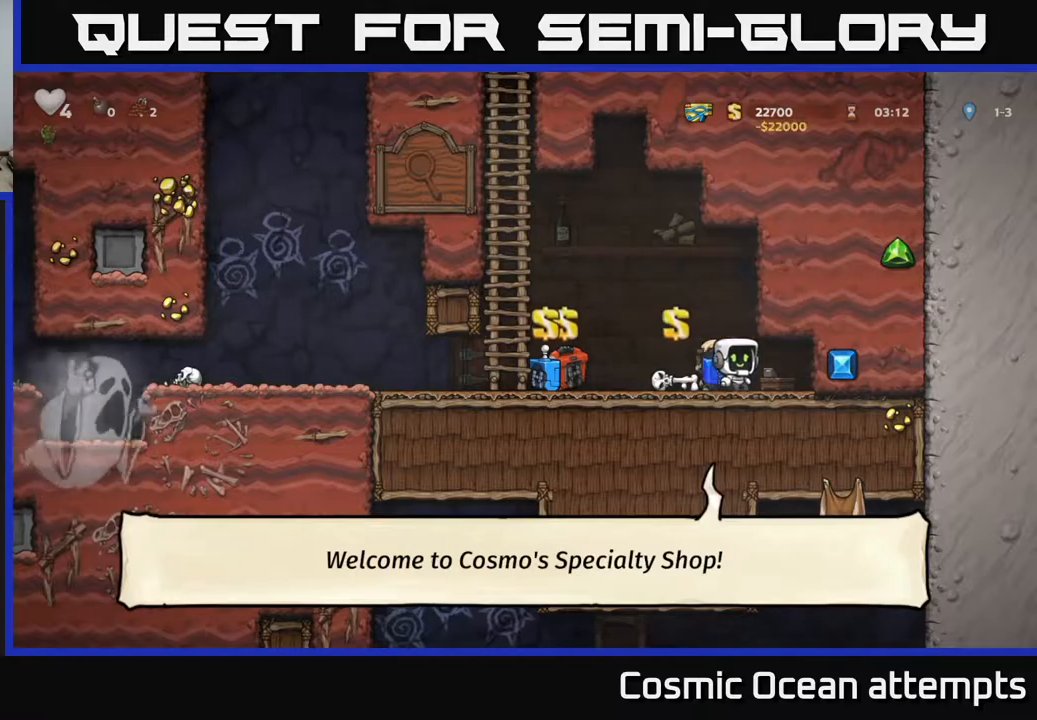
{"buttons": ["DPAD_LEFT"], "right_stick": "center", "events": []}